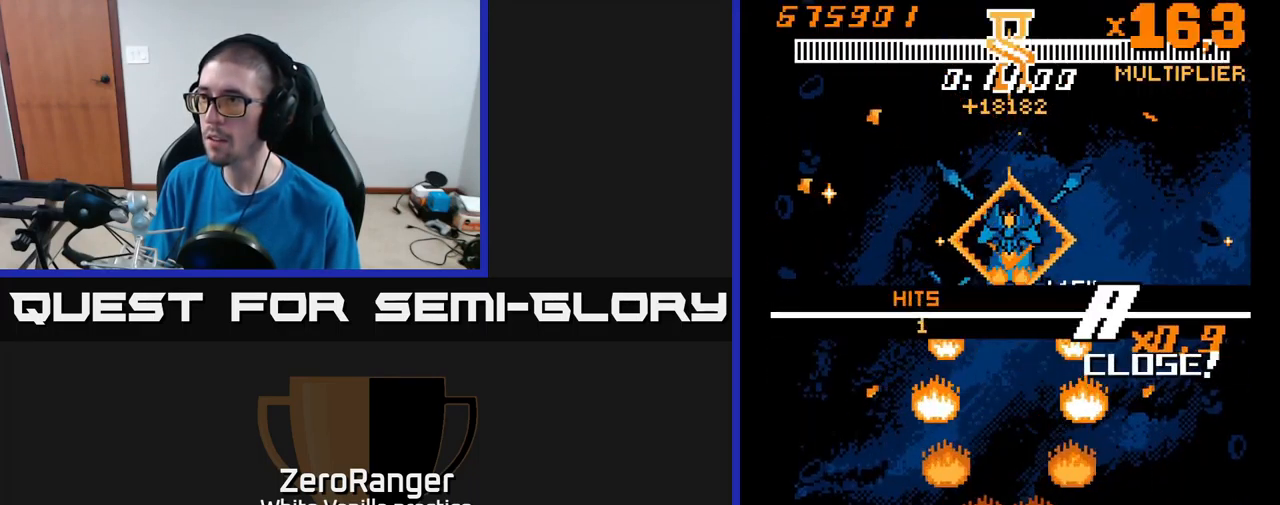
Gameplay with a controller (Xbox layout); each line is a JSON object with the inputs held at the frame after it. "events" lists button and stick changes between this image and that frame as [ms after this image, input, new state], when the widget could be followed in between. Not read: left_stick.
{"buttons": ["X", "DPAD_DOWN"], "right_stick": "center"}
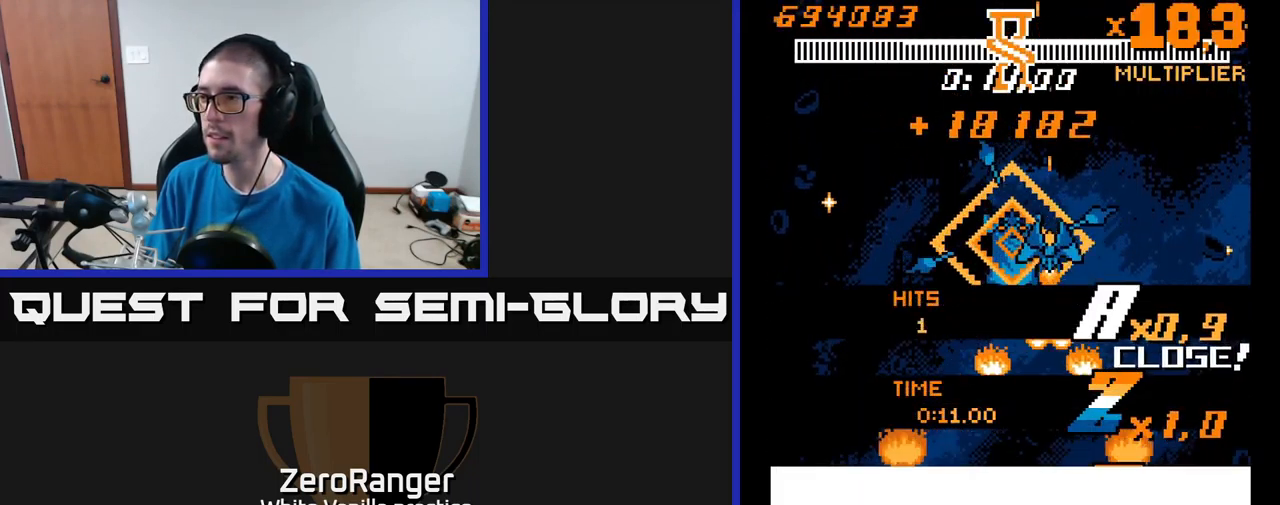
{"buttons": ["DPAD_DOWN"], "right_stick": "center", "events": [[300, "X", "up"]]}
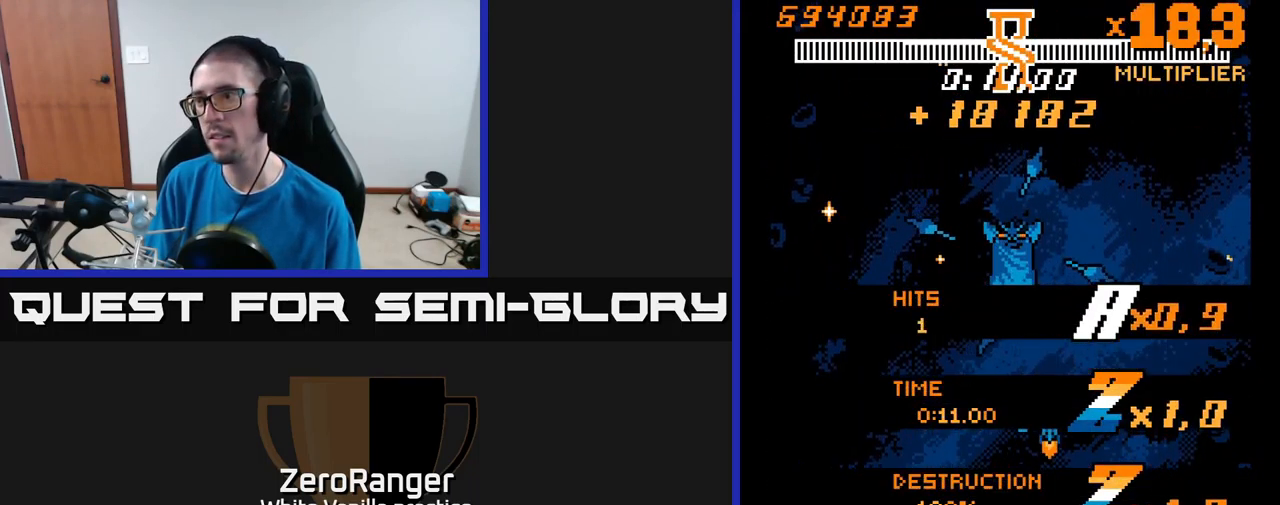
{"buttons": [], "right_stick": "center", "events": [[233, "DPAD_DOWN", "up"]]}
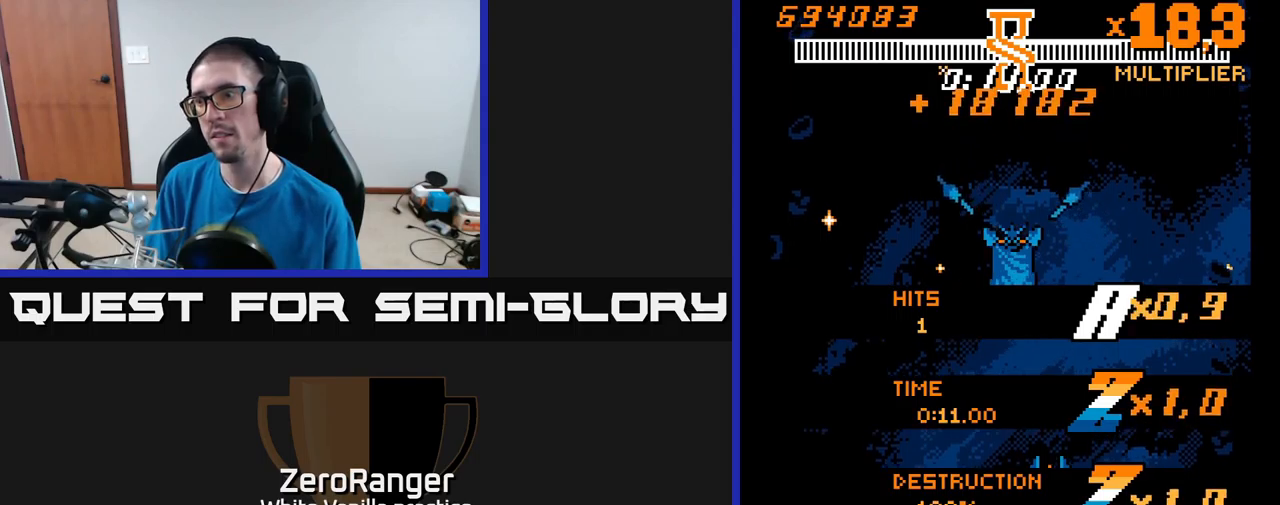
{"buttons": ["DPAD_UP"], "right_stick": "center", "events": [[217, "DPAD_UP", "down"]]}
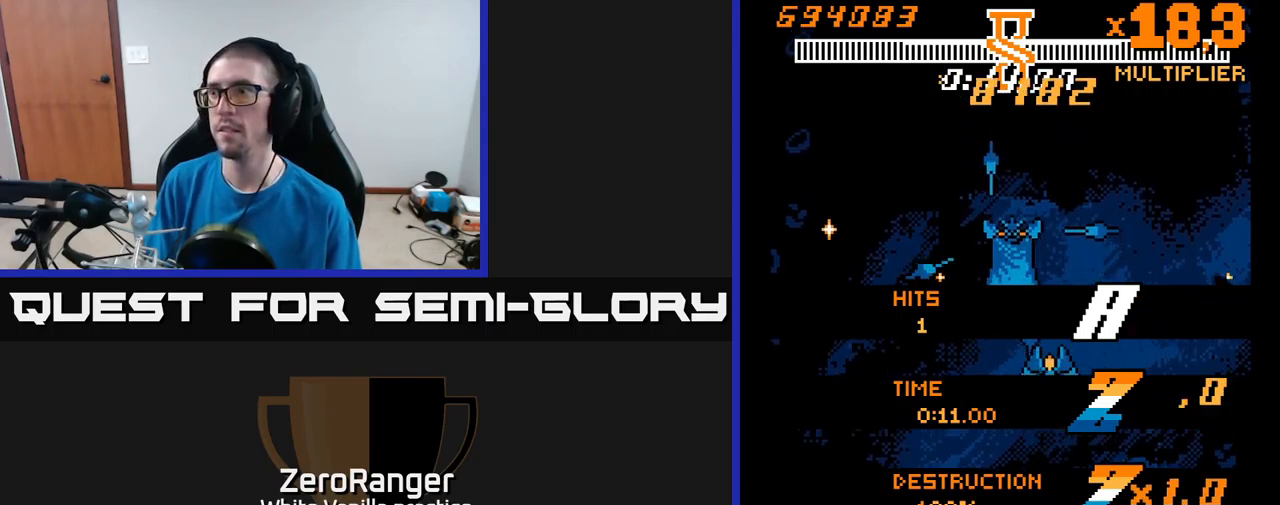
{"buttons": ["DPAD_UP"], "right_stick": "center", "events": [[50, "DPAD_UP", "up"], [200, "DPAD_RIGHT", "down"], [333, "DPAD_RIGHT", "up"], [333, "DPAD_UP", "down"]]}
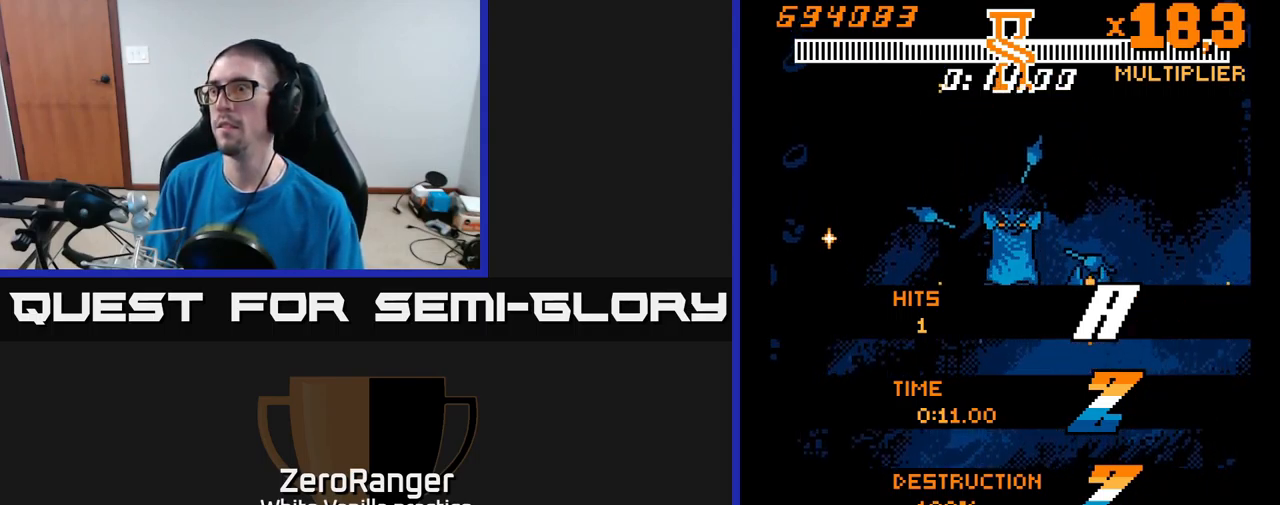
{"buttons": [], "right_stick": "center", "events": [[33, "DPAD_UP", "up"]]}
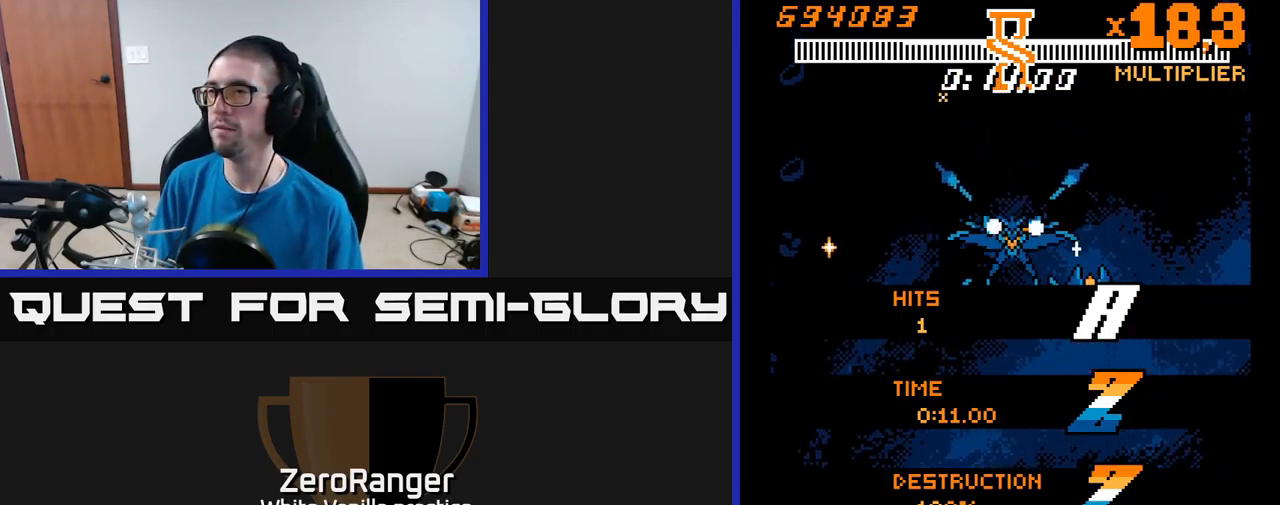
{"buttons": [], "right_stick": "center", "events": []}
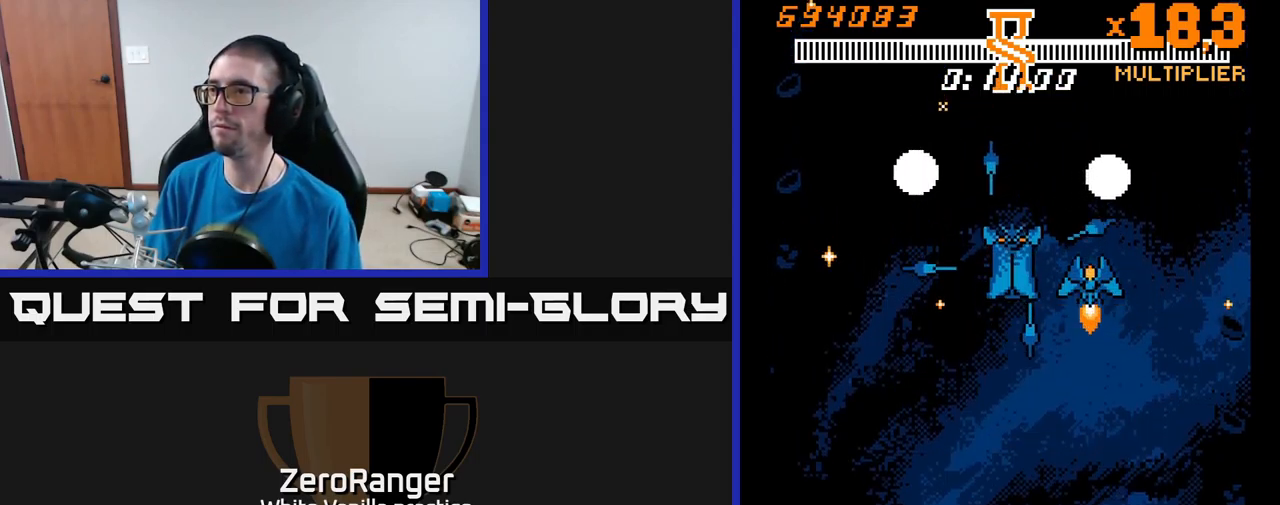
{"buttons": ["DPAD_LEFT"], "right_stick": "center", "events": [[17, "DPAD_UP", "down"], [133, "DPAD_RIGHT", "down"], [267, "DPAD_RIGHT", "up"], [317, "DPAD_UP", "up"], [350, "DPAD_DOWN", "down"], [467, "DPAD_DOWN", "up"], [500, "DPAD_LEFT", "down"]]}
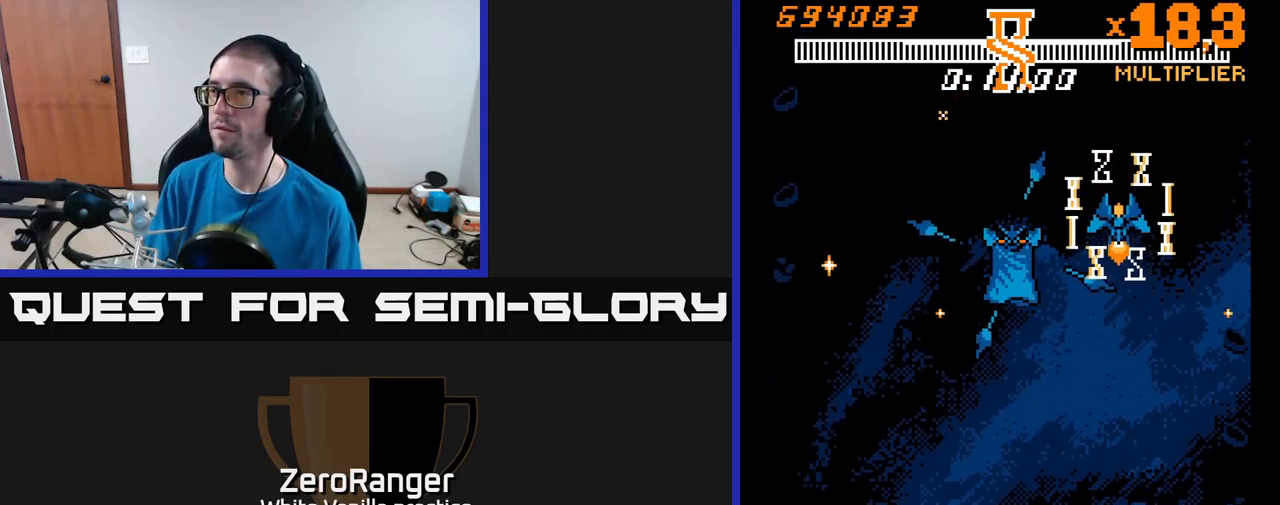
{"buttons": [], "right_stick": "center", "events": [[83, "DPAD_LEFT", "up"], [133, "DPAD_DOWN", "down"], [133, "DPAD_RIGHT", "down"], [217, "A", "down"], [233, "DPAD_RIGHT", "up"], [367, "A", "up"], [367, "DPAD_DOWN", "up"], [367, "DPAD_LEFT", "down"], [500, "DPAD_LEFT", "up"]]}
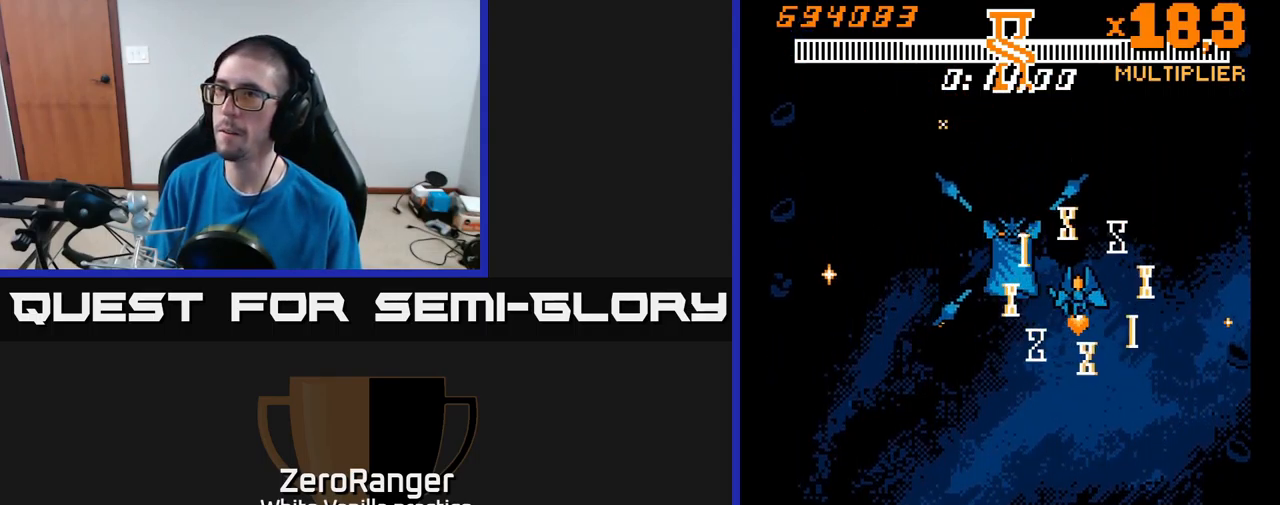
{"buttons": [], "right_stick": "center", "events": []}
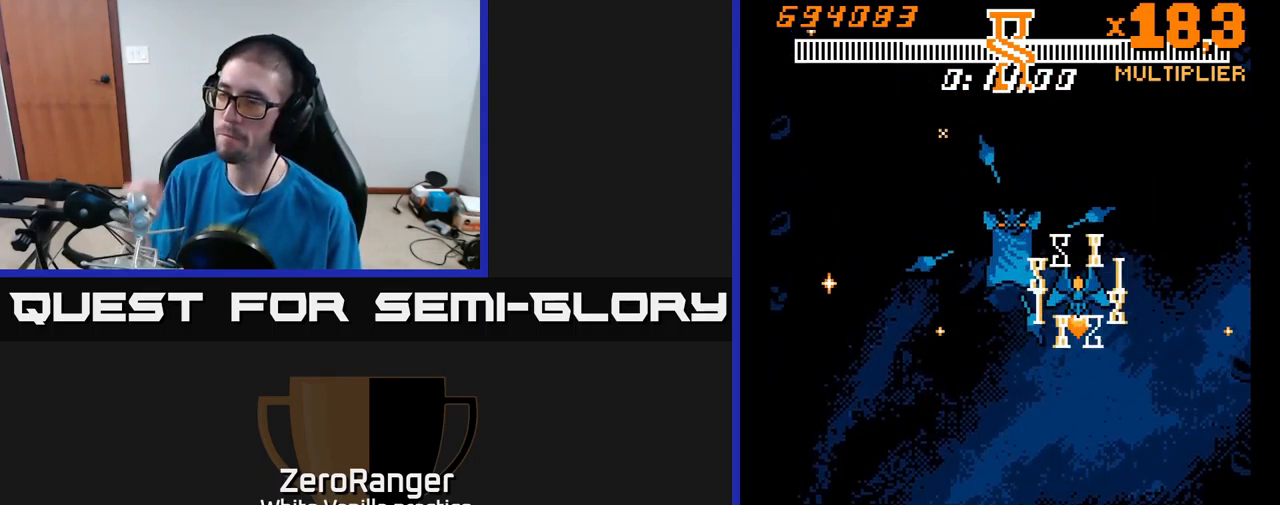
{"buttons": [], "right_stick": "center", "events": []}
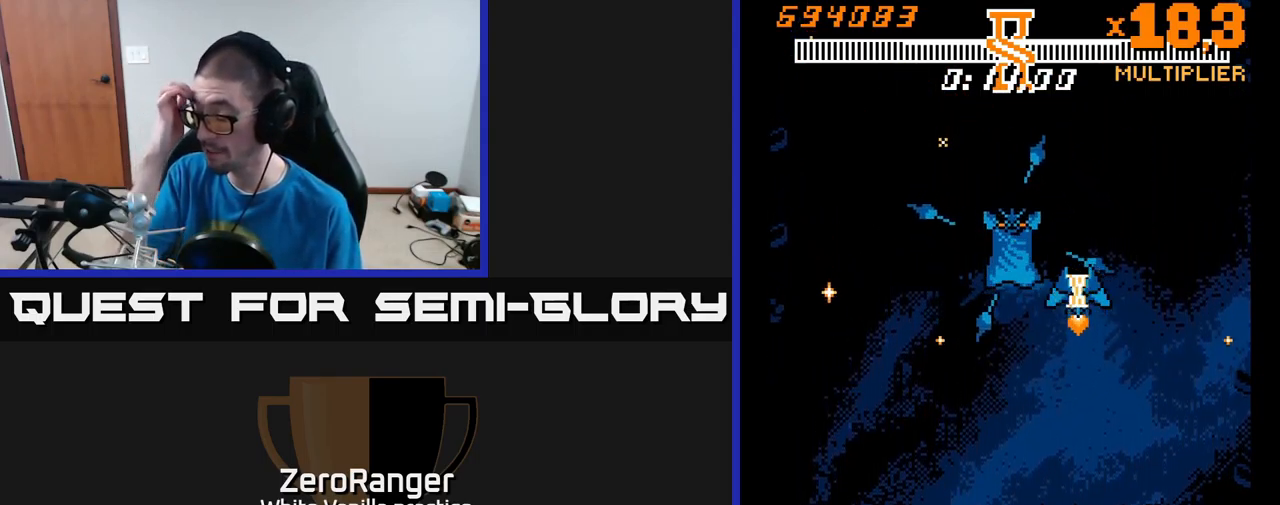
{"buttons": [], "right_stick": "center", "events": []}
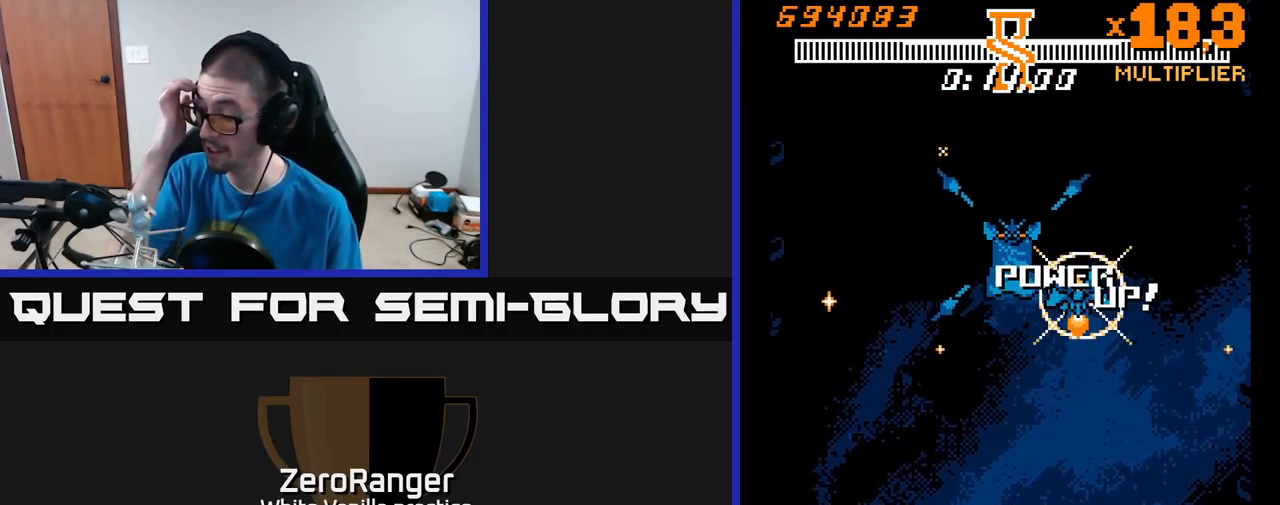
{"buttons": [], "right_stick": "center", "events": []}
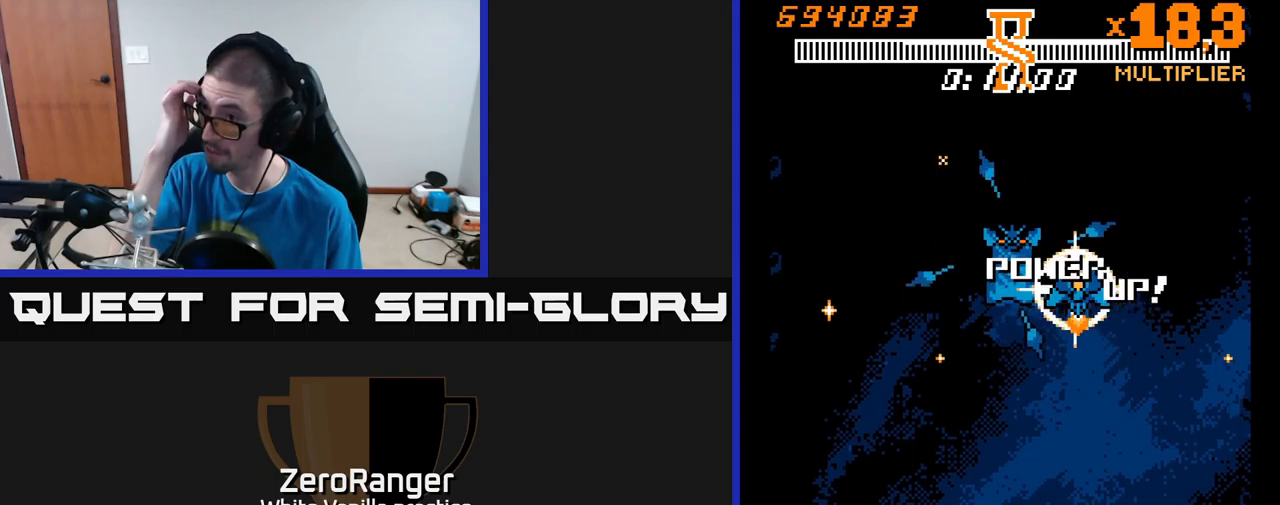
{"buttons": [], "right_stick": "center", "events": []}
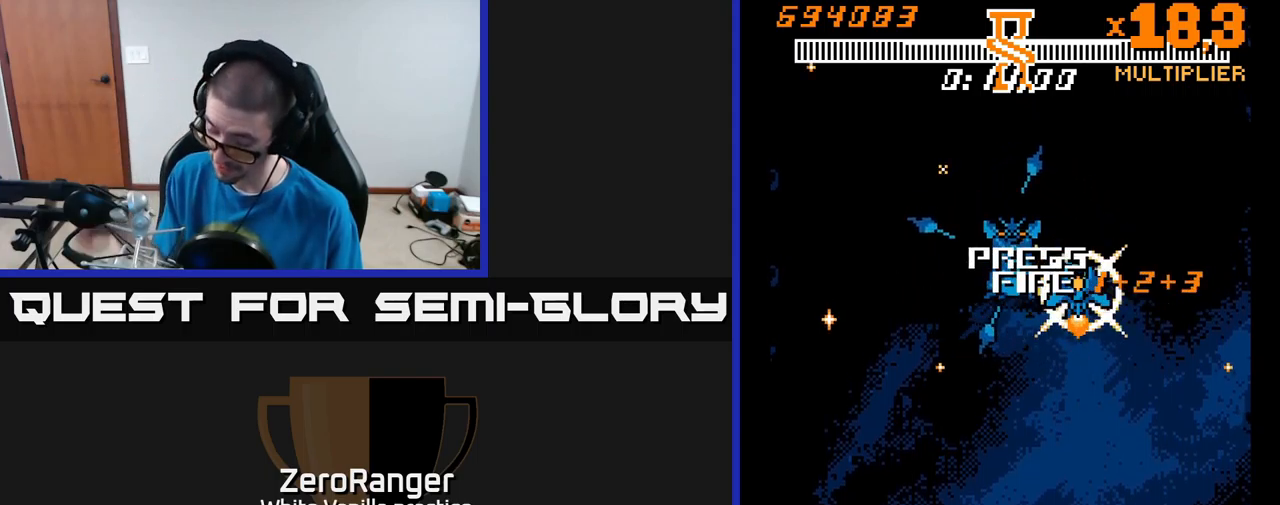
{"buttons": ["R2"], "right_stick": "center", "events": [[434, "R2", "down"]]}
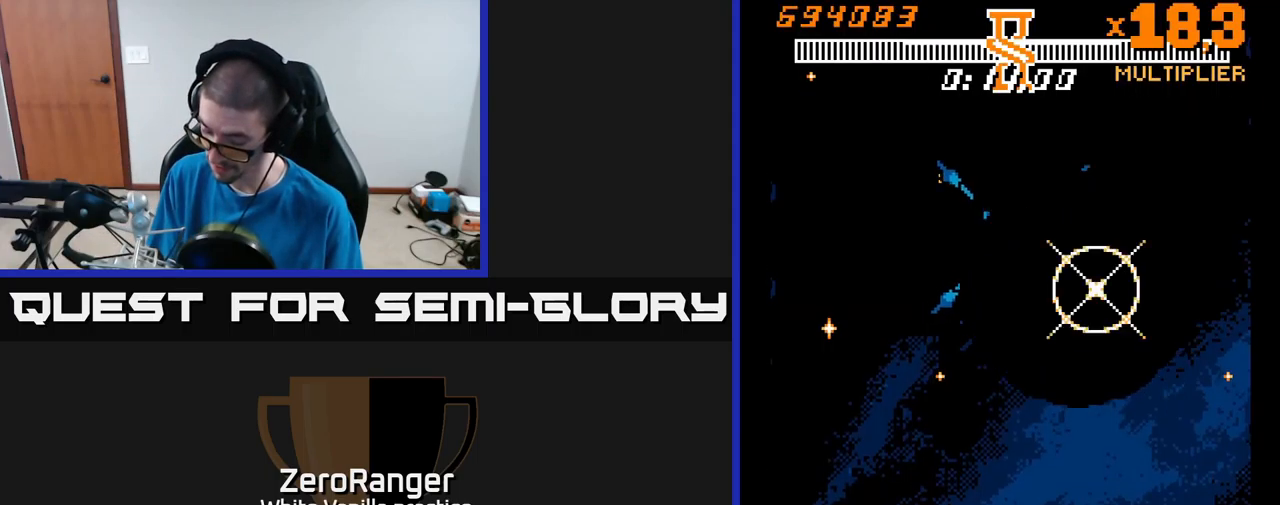
{"buttons": [], "right_stick": "center", "events": [[34, "R2", "up"], [134, "R2", "down"], [184, "R2", "up"], [267, "R2", "down"], [334, "R2", "up"]]}
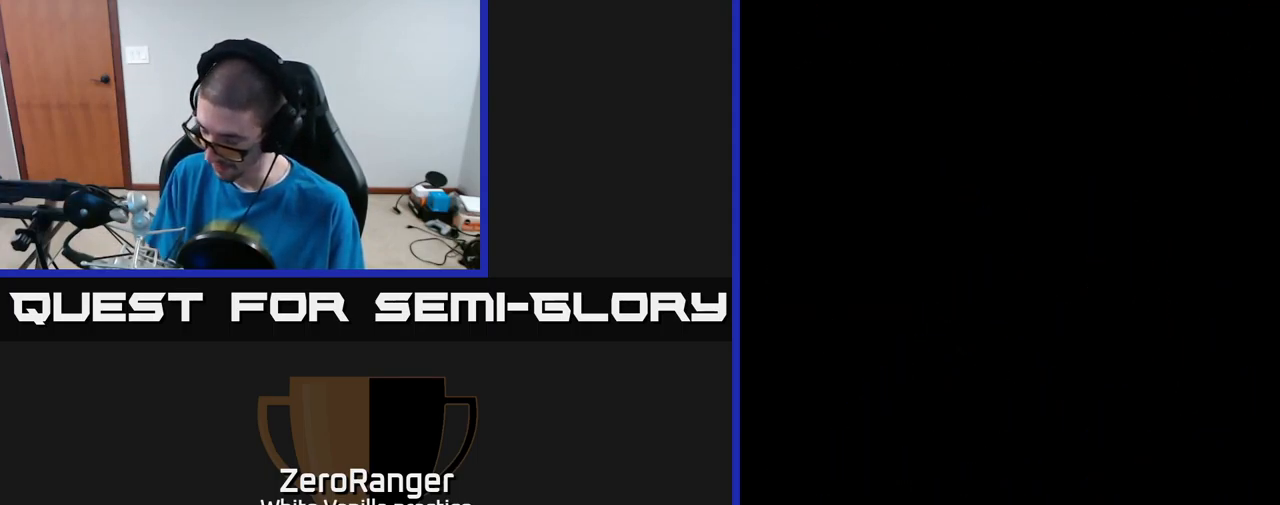
{"buttons": ["A"], "right_stick": "center", "events": [[300, "A", "down"], [384, "A", "up"], [450, "A", "down"]]}
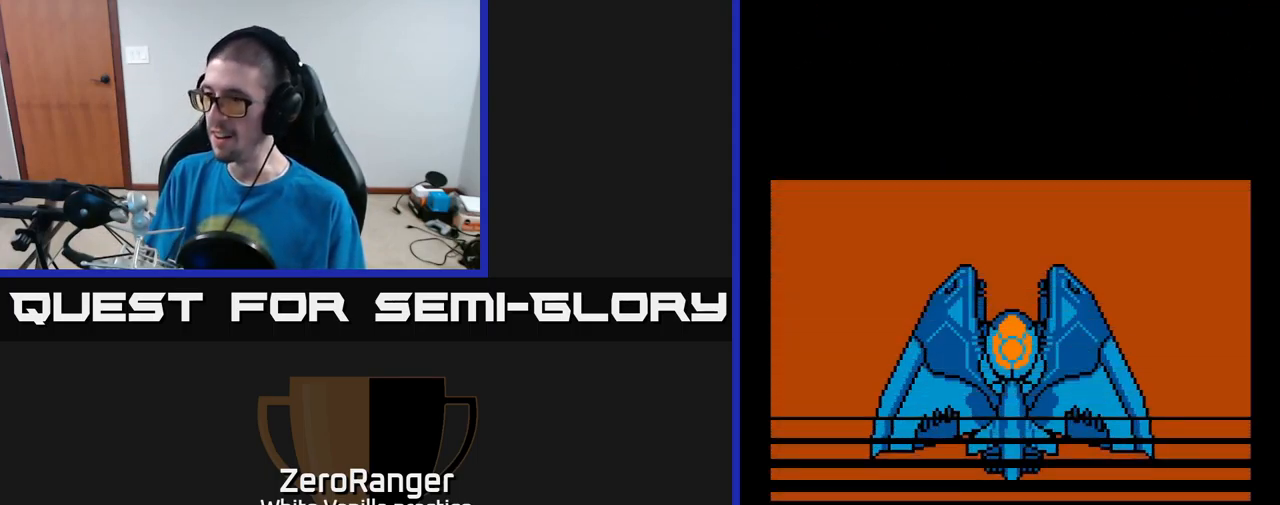
{"buttons": ["A"], "right_stick": "center", "events": [[34, "A", "up"], [117, "A", "down"]]}
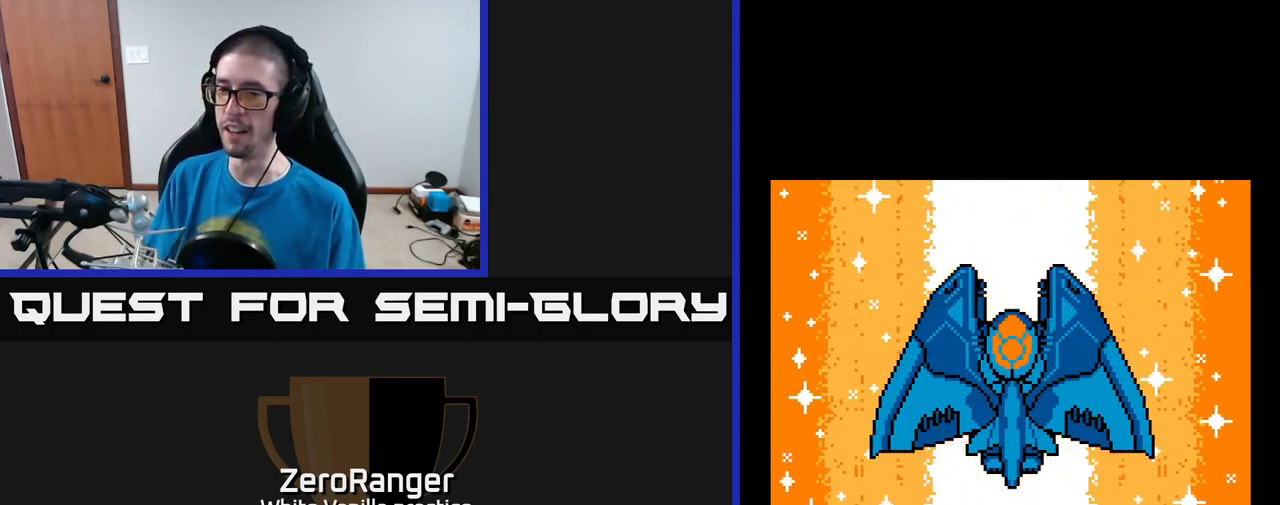
{"buttons": ["A"], "right_stick": "center", "events": [[167, "A", "up"], [234, "A", "down"]]}
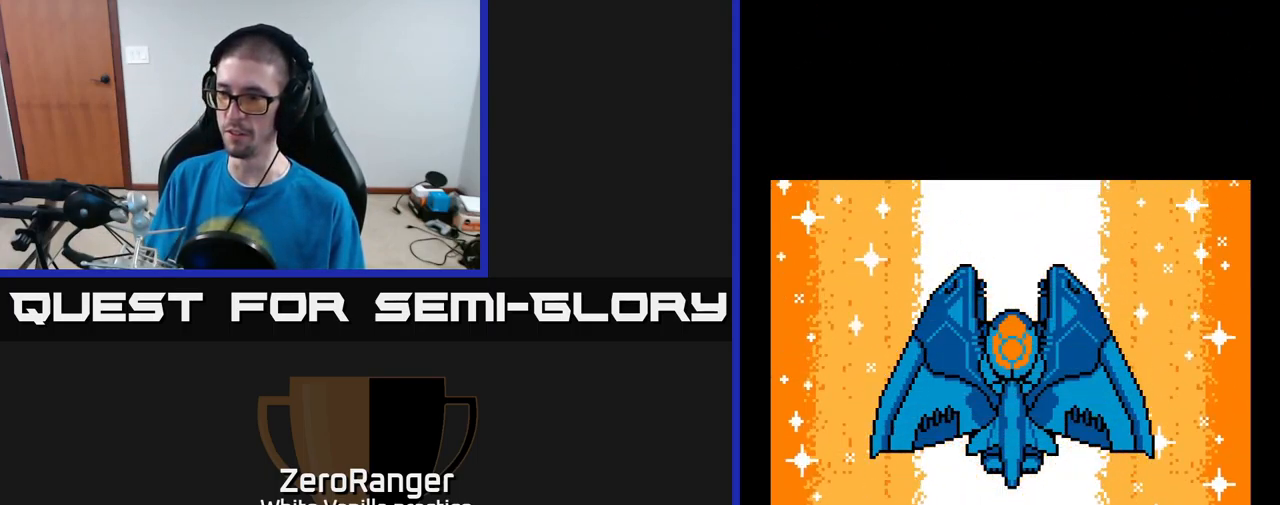
{"buttons": ["A"], "right_stick": "center", "events": []}
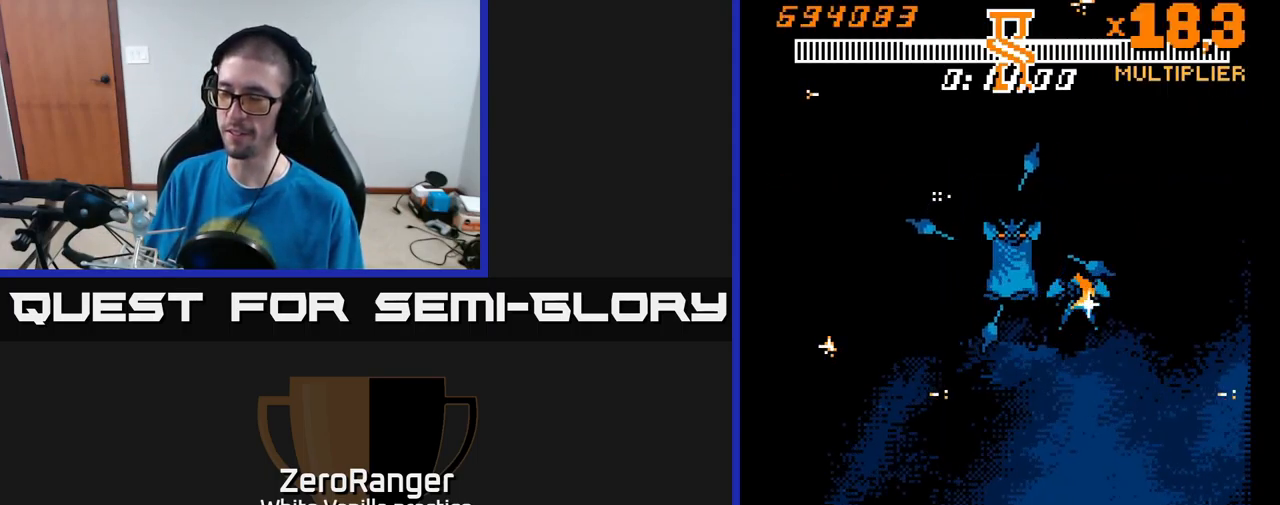
{"buttons": [], "right_stick": "center", "events": [[84, "A", "up"]]}
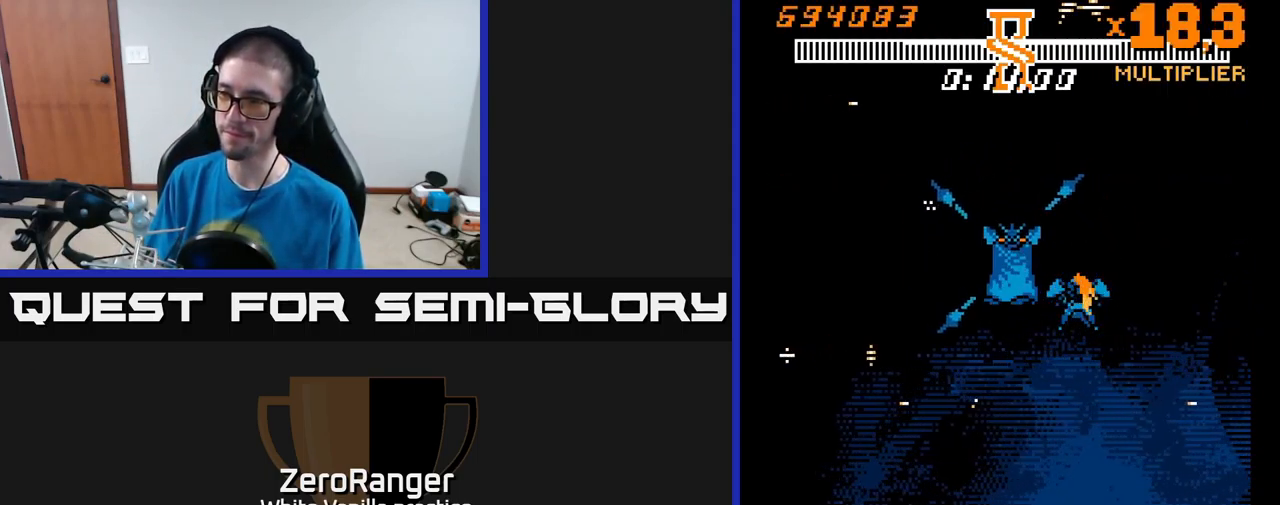
{"buttons": ["A", "DPAD_LEFT"], "right_stick": "center", "events": [[84, "A", "down"], [84, "DPAD_DOWN", "down"], [317, "DPAD_LEFT", "down"], [334, "DPAD_DOWN", "up"]]}
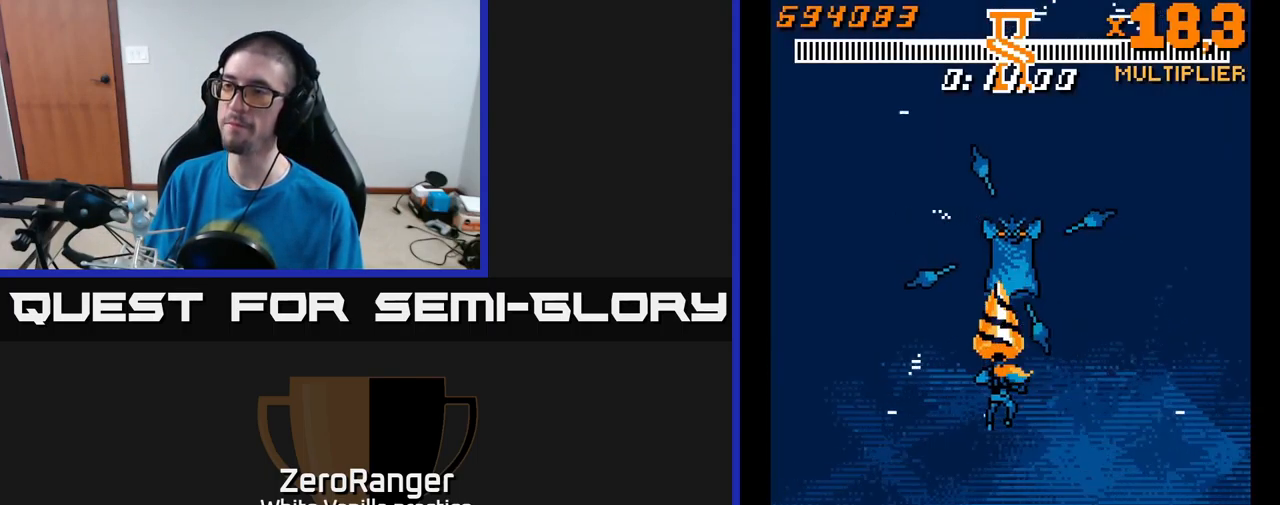
{"buttons": [], "right_stick": "center", "events": [[34, "DPAD_DOWN", "down"], [67, "DPAD_LEFT", "up"], [167, "DPAD_DOWN", "up"], [250, "A", "up"]]}
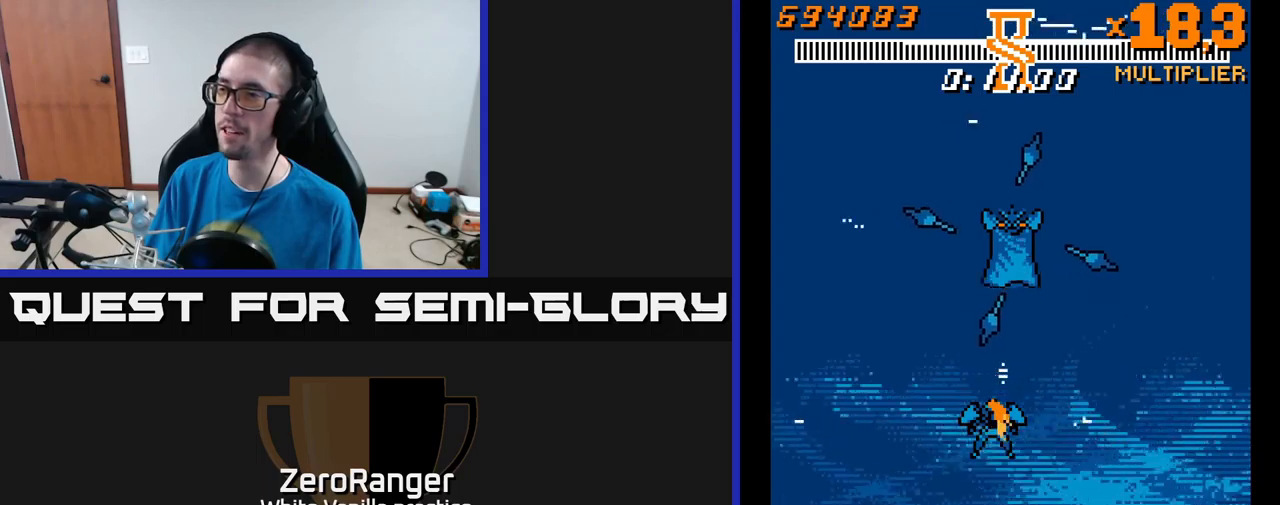
{"buttons": [], "right_stick": "center", "events": []}
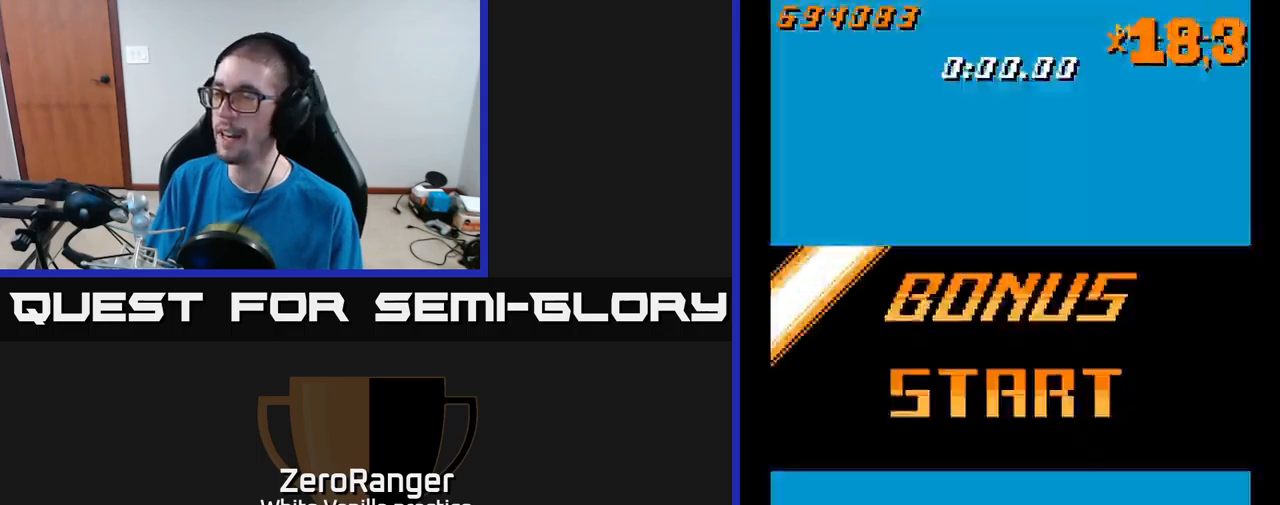
{"buttons": [], "right_stick": "center", "events": []}
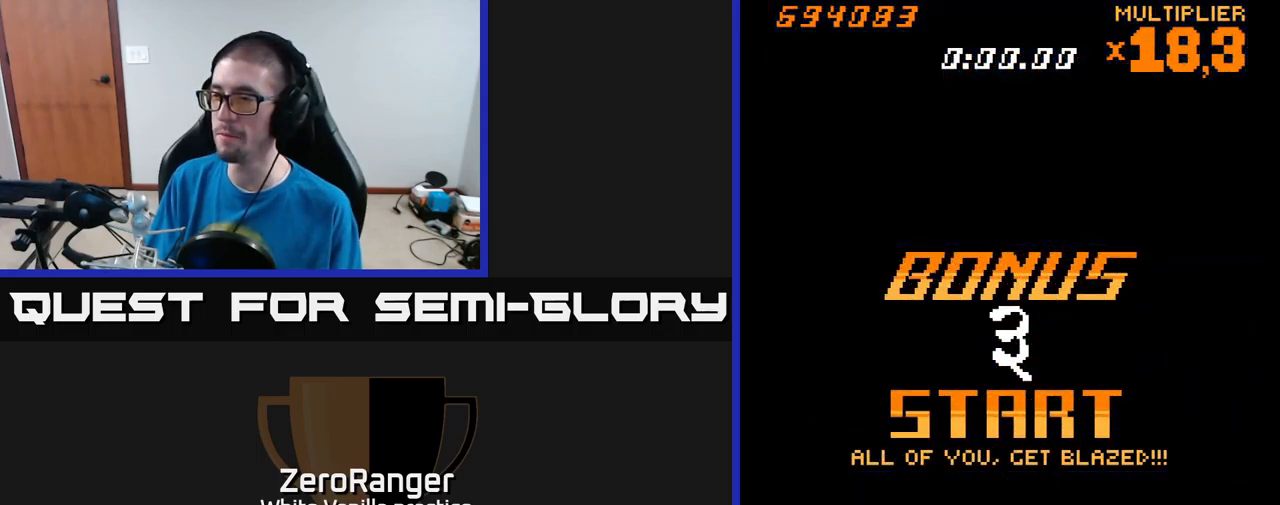
{"buttons": ["A"], "right_stick": "center", "events": [[83, "A", "down"]]}
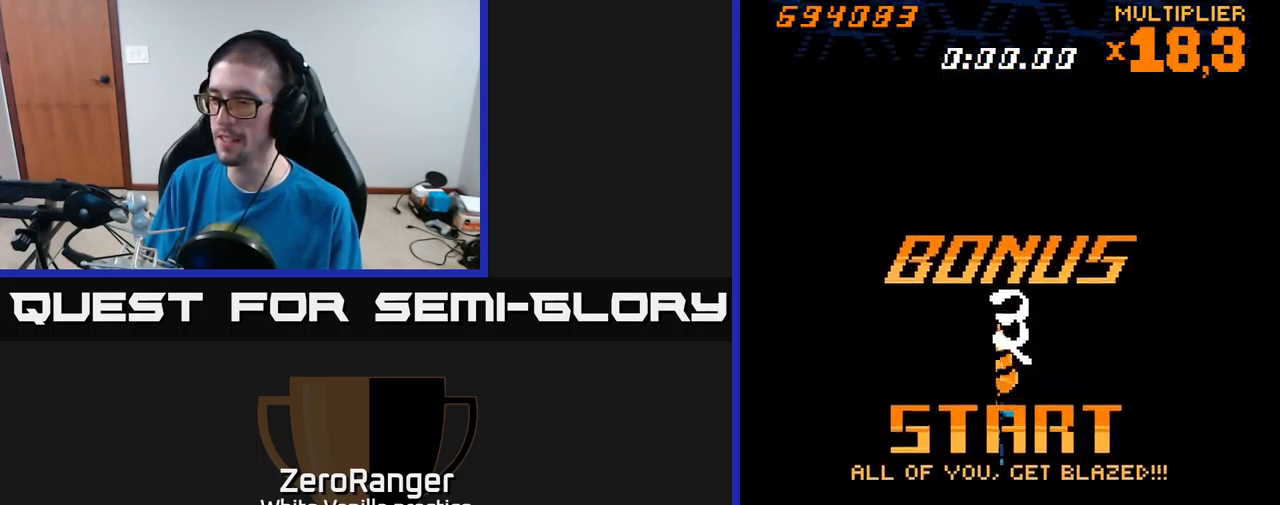
{"buttons": ["A"], "right_stick": "center", "events": []}
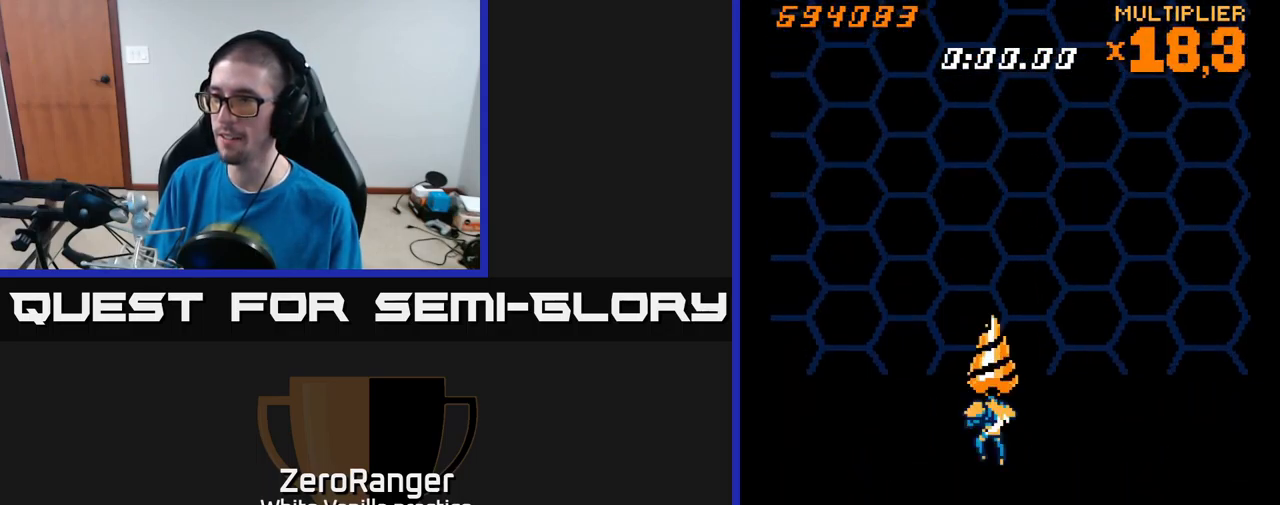
{"buttons": ["A", "DPAD_UP"], "right_stick": "center", "events": [[233, "DPAD_RIGHT", "down"], [283, "DPAD_UP", "down"], [366, "DPAD_RIGHT", "up"]]}
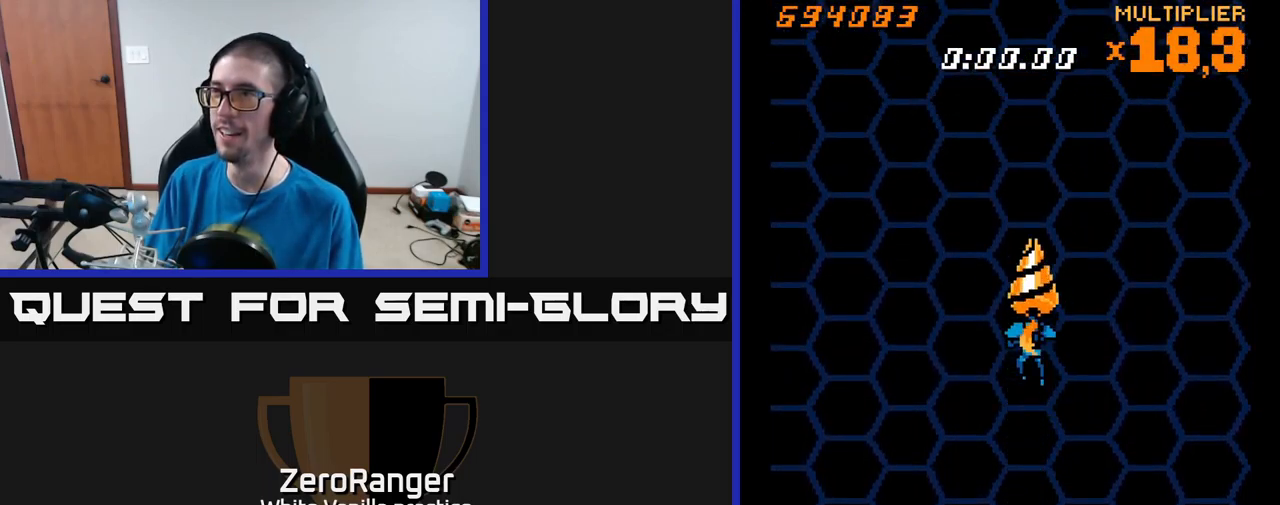
{"buttons": ["A"], "right_stick": "center", "events": [[66, "DPAD_UP", "up"], [350, "DPAD_LEFT", "down"], [433, "DPAD_LEFT", "up"]]}
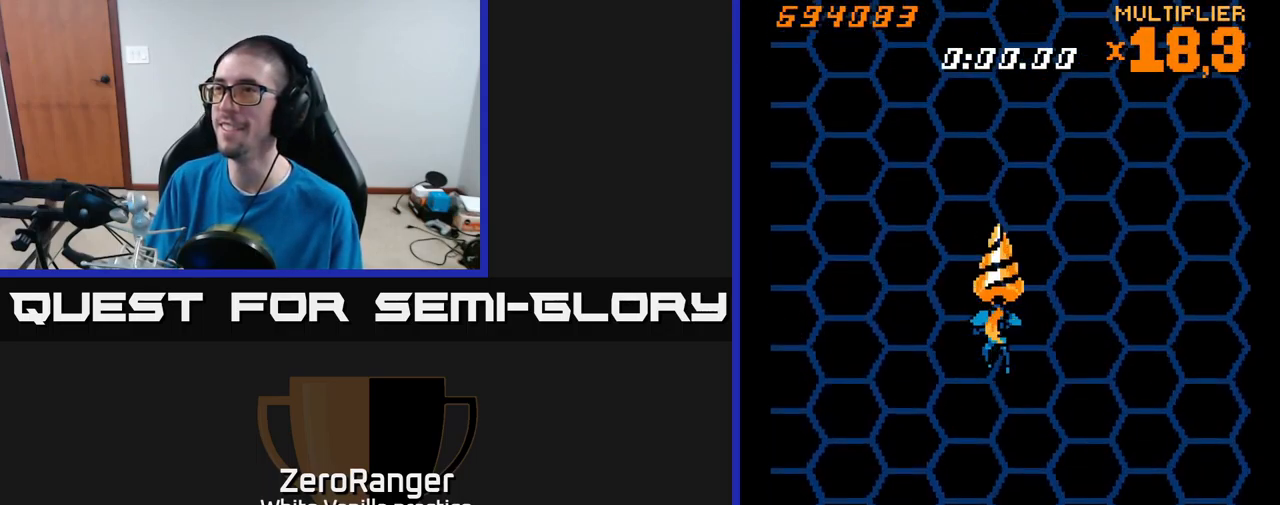
{"buttons": ["A"], "right_stick": "center", "events": []}